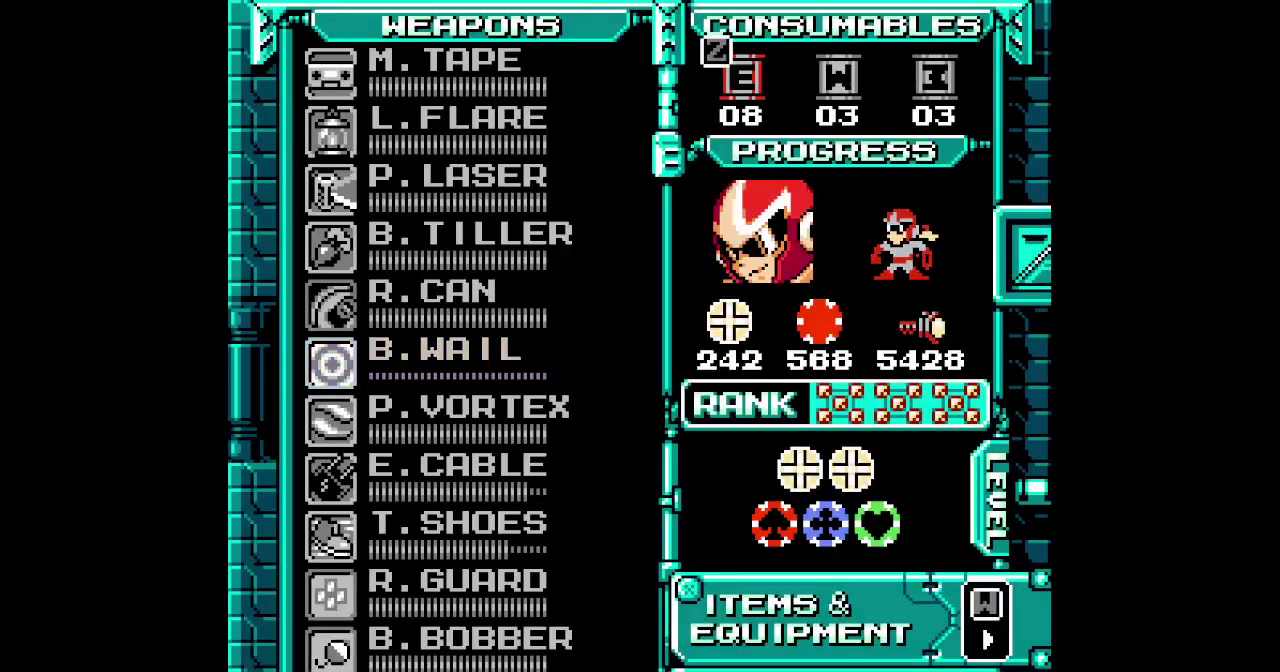
Gameplay with a controller (Xbox layout); each line is a JSON object with the inputs held at the frame after it. "events" lists button and stick changes between this image and that frame as [ms after this image, input, new state], when the widget could be followed in between. Not read: L1 L3 R3 Y.
{"buttons": [], "events": [[33, "DPAD_RIGHT", "down"], [100, "DPAD_RIGHT", "up"]]}
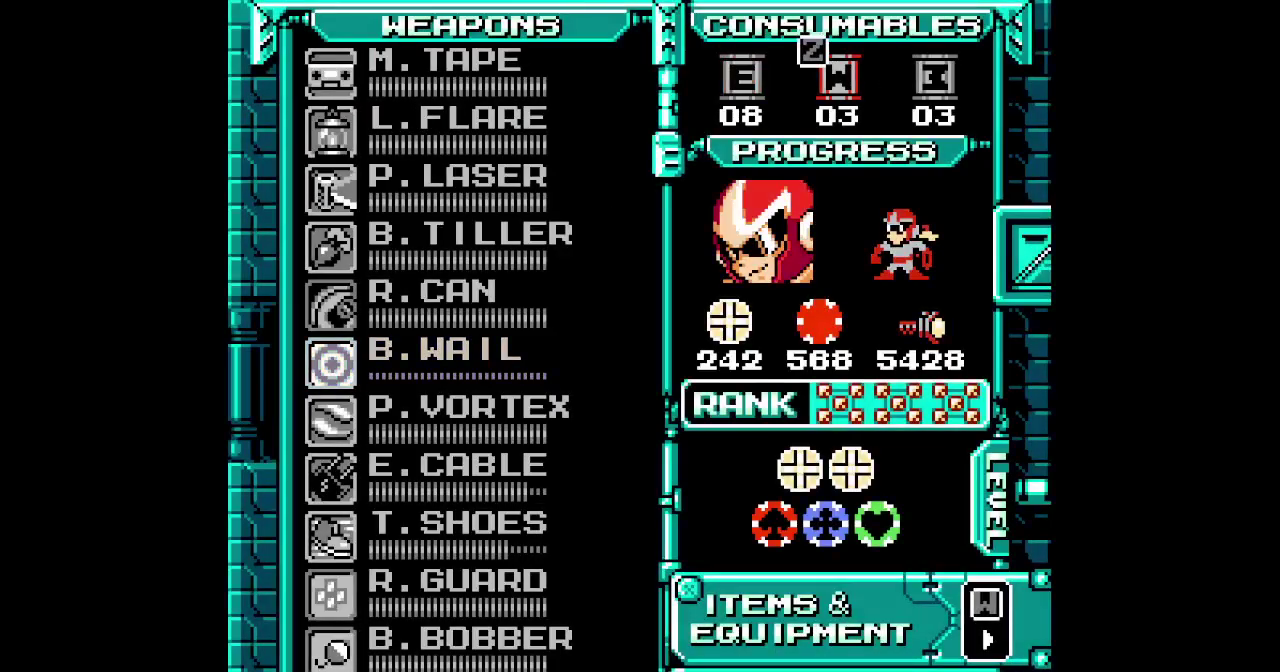
{"buttons": [], "events": []}
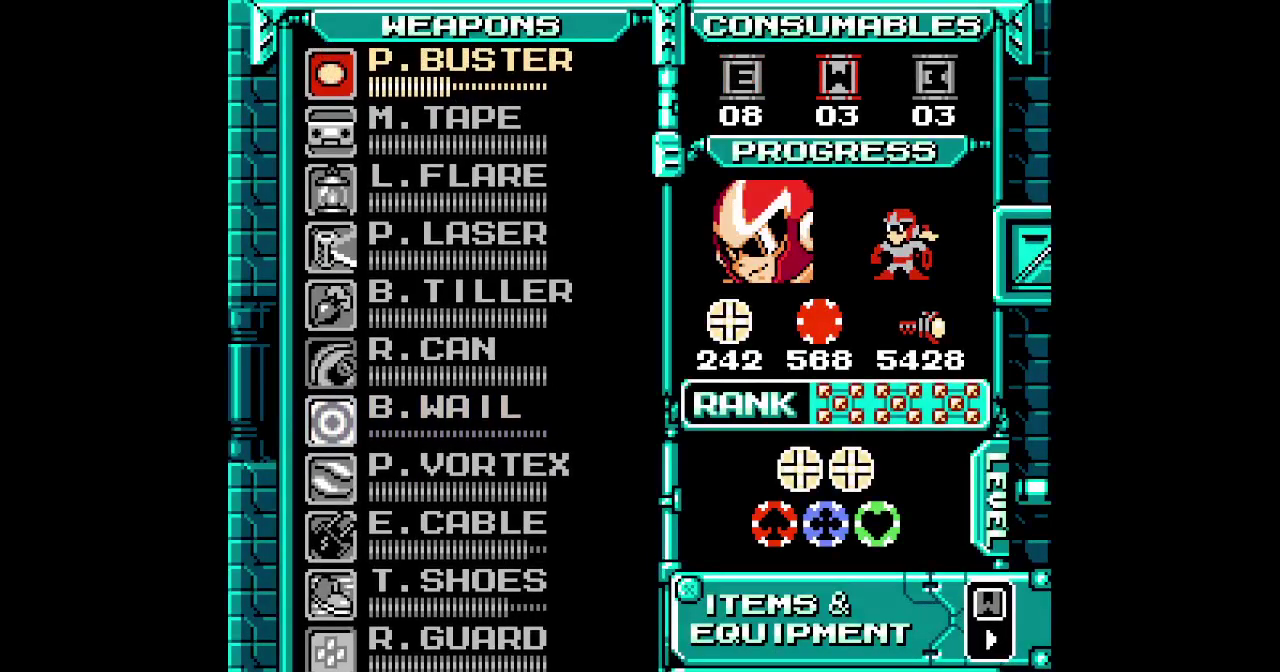
{"buttons": ["DPAD_DOWN"], "events": [[183, "DPAD_DOWN", "down"], [267, "DPAD_DOWN", "up"], [333, "DPAD_DOWN", "down"], [400, "DPAD_DOWN", "up"], [483, "DPAD_DOWN", "down"]]}
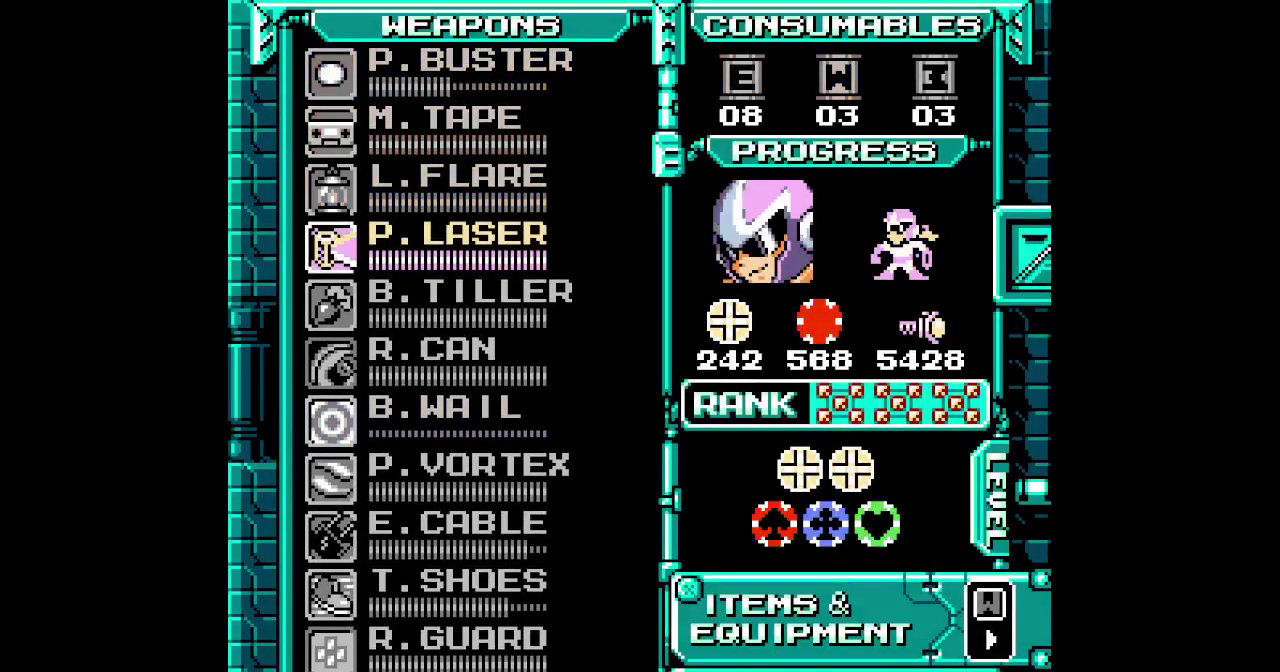
{"buttons": ["DPAD_DOWN"], "events": [[67, "DPAD_DOWN", "up"], [133, "DPAD_DOWN", "down"], [217, "DPAD_DOWN", "up"], [300, "DPAD_DOWN", "down"], [367, "DPAD_DOWN", "up"], [500, "DPAD_DOWN", "down"]]}
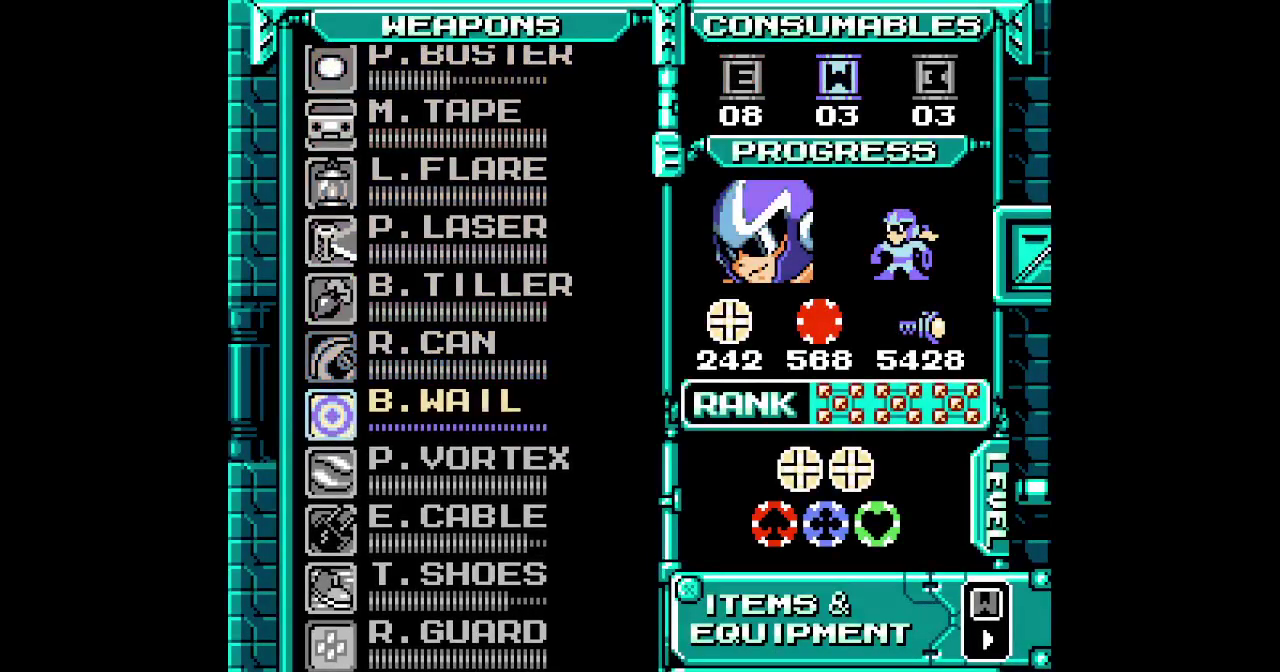
{"buttons": [], "events": [[83, "DPAD_DOWN", "up"]]}